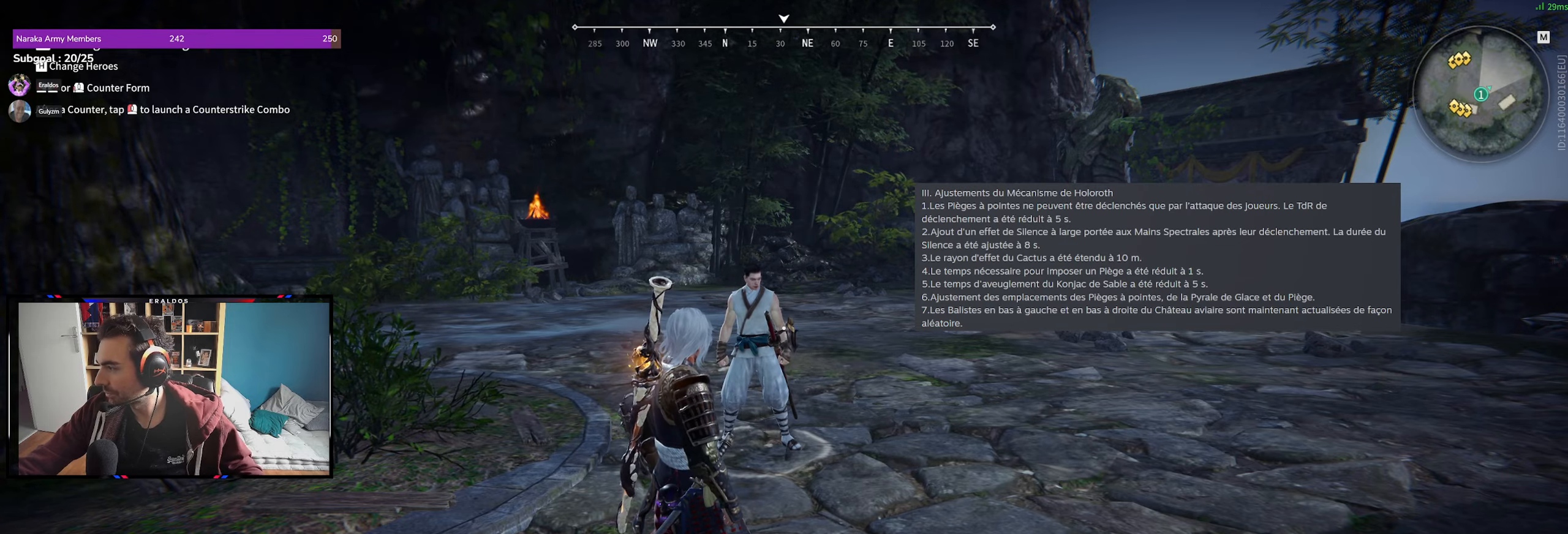
Gameplay with keyboard and mouse; each line is a JSON object with the keys and mouse buttons held at the frame after it. "events" lists presses ("down") and releases ("up") of "1", "2", "3", "a", "c", "ctrl", "d", "e", "f", "q", "s", "shift", "space", "v", "z", "mouse_left", "mouse_wheel", "mouse_right", "mouse_mb4" and "mouse_mb5" between this image and that frame as [ms after this image, input, new state], when the widget could be followed in between. "mouse_left", "mouse_wheel", "mouse_right", "mouse_mb4", "mouse_mb5" = the "left", "wheel", "right", "mb4", "mb5" buttons of the "mouse" list. No other keys are recorded. "wheel" means that the mouse wheel is clicked or scrolled. Mouse movement is not recorded.
{"keys": ["s", "shift"], "mouse": [], "events": [[483, "s", "down"], [483, "shift", "down"]]}
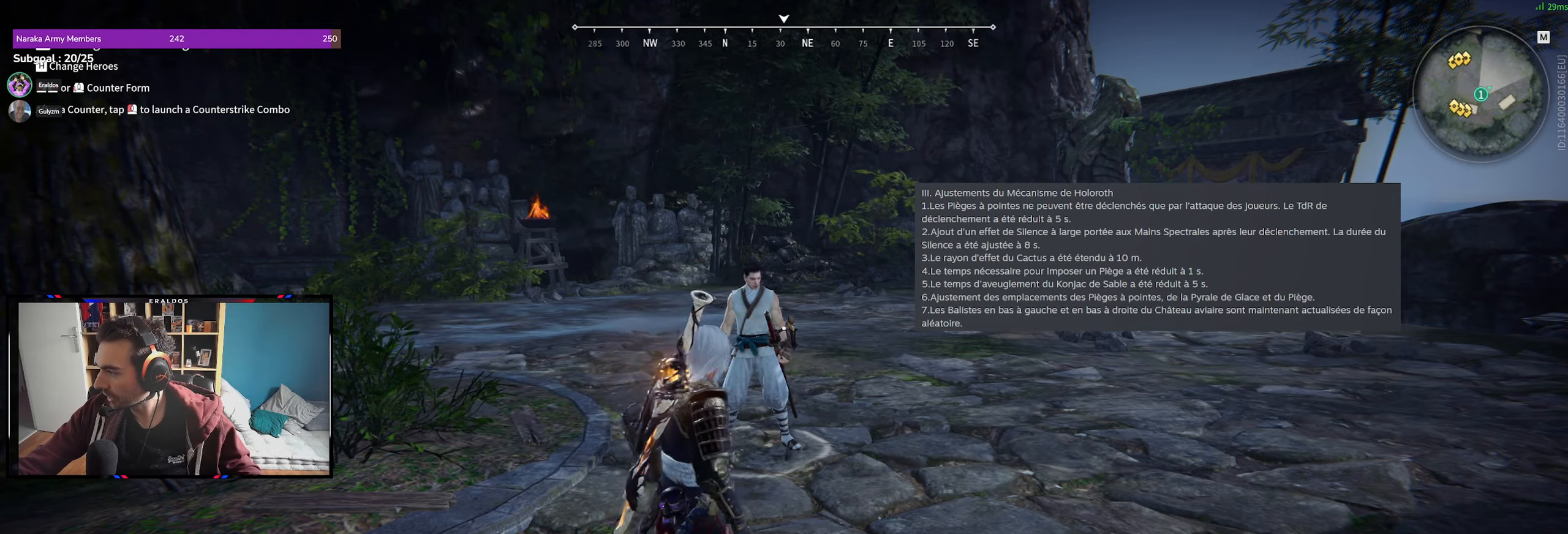
{"keys": ["z"], "mouse": [], "events": [[66, "s", "up"], [66, "shift", "up"], [483, "z", "down"]]}
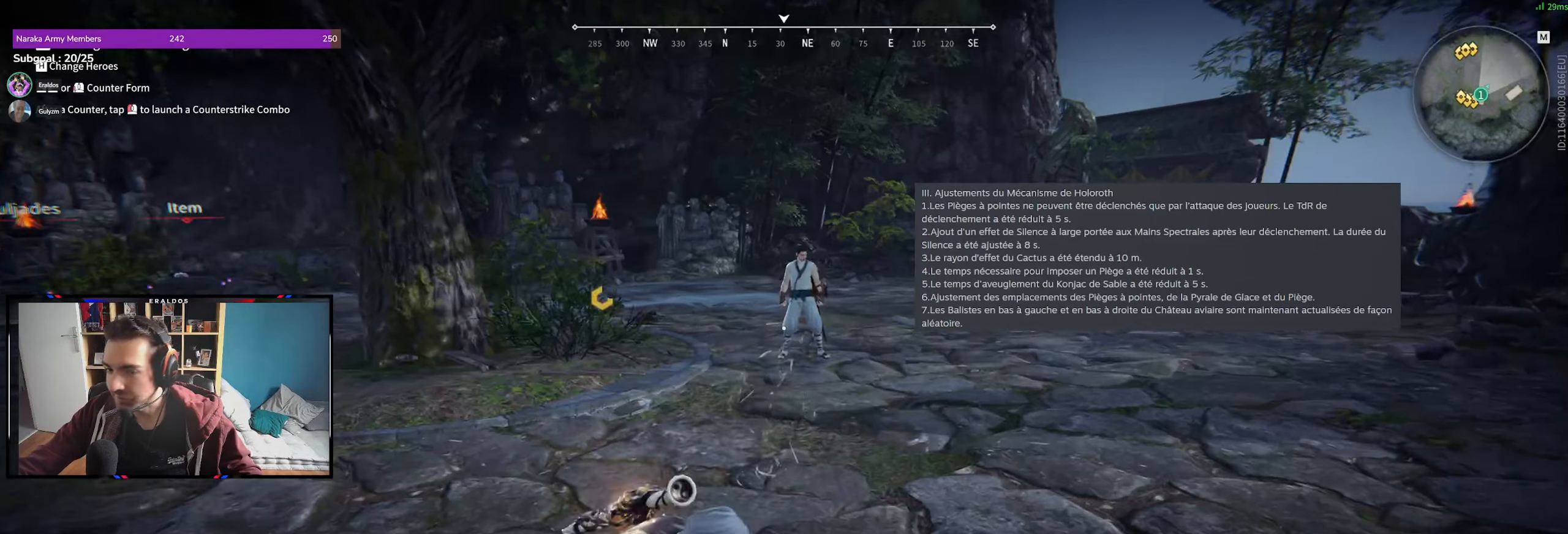
{"keys": [], "mouse": [], "events": [[83, "space", "down"], [266, "space", "up"], [416, "z", "up"]]}
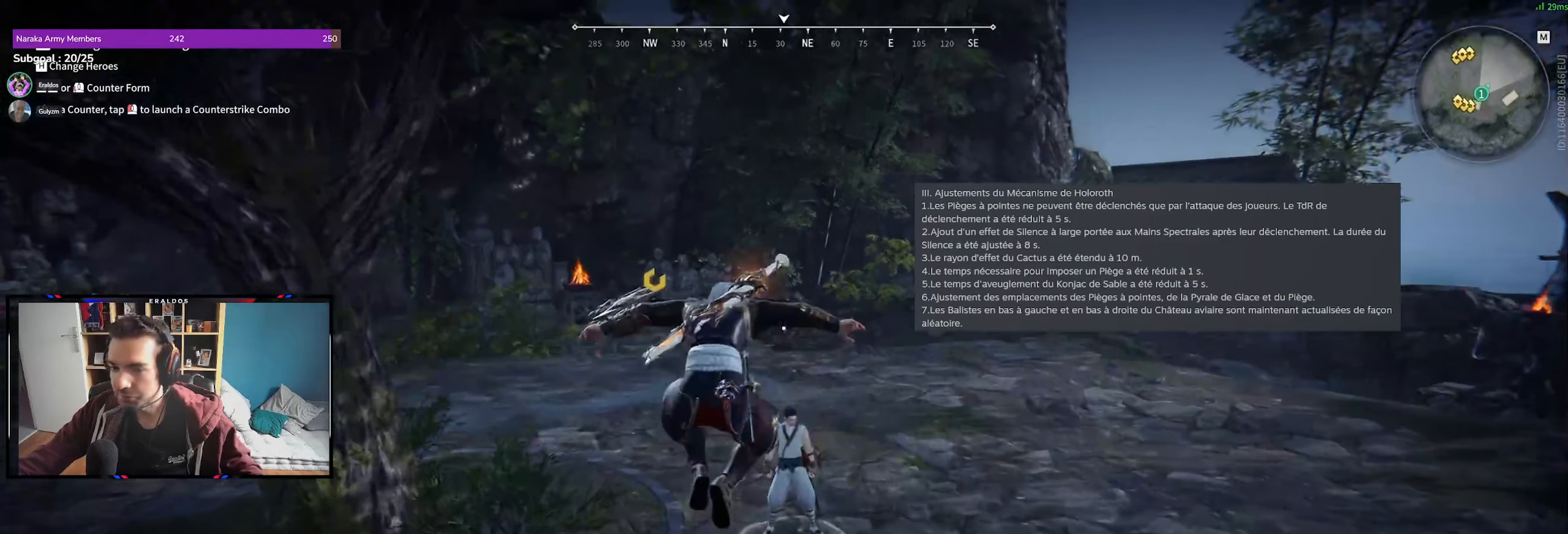
{"keys": [], "mouse": [], "events": []}
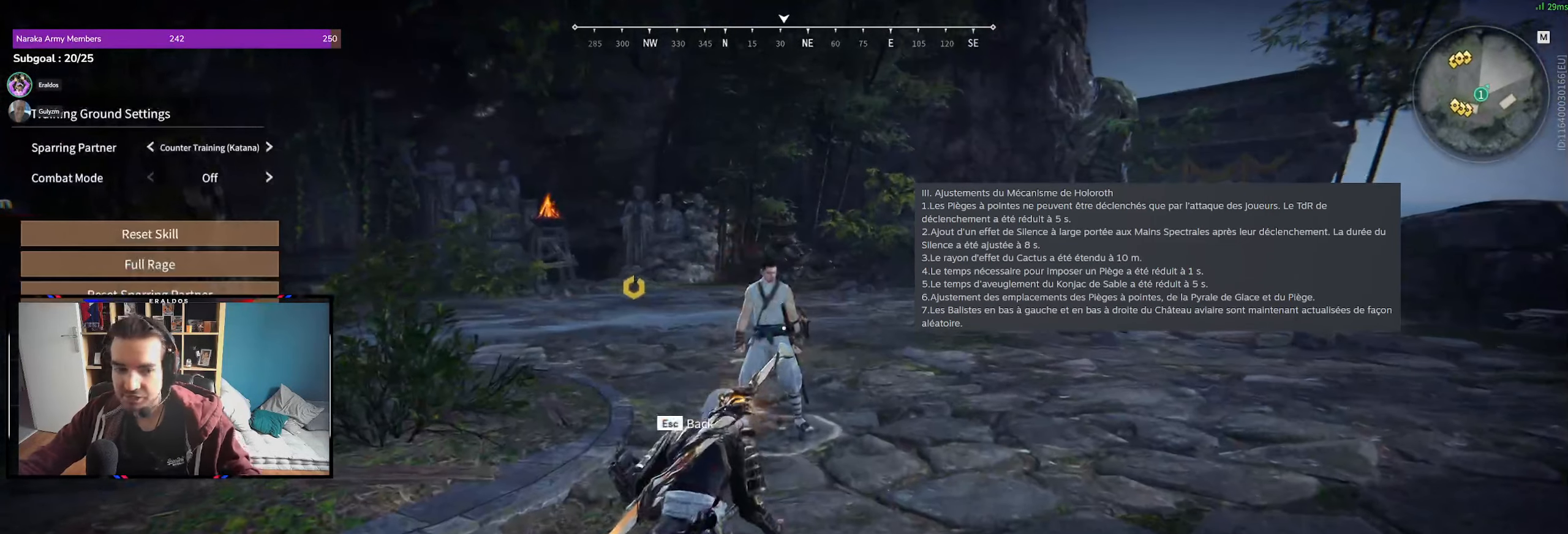
{"keys": [], "mouse": ["left"], "events": [[250, "mouse_left", "down"], [300, "mouse_left", "up"], [483, "mouse_left", "down"]]}
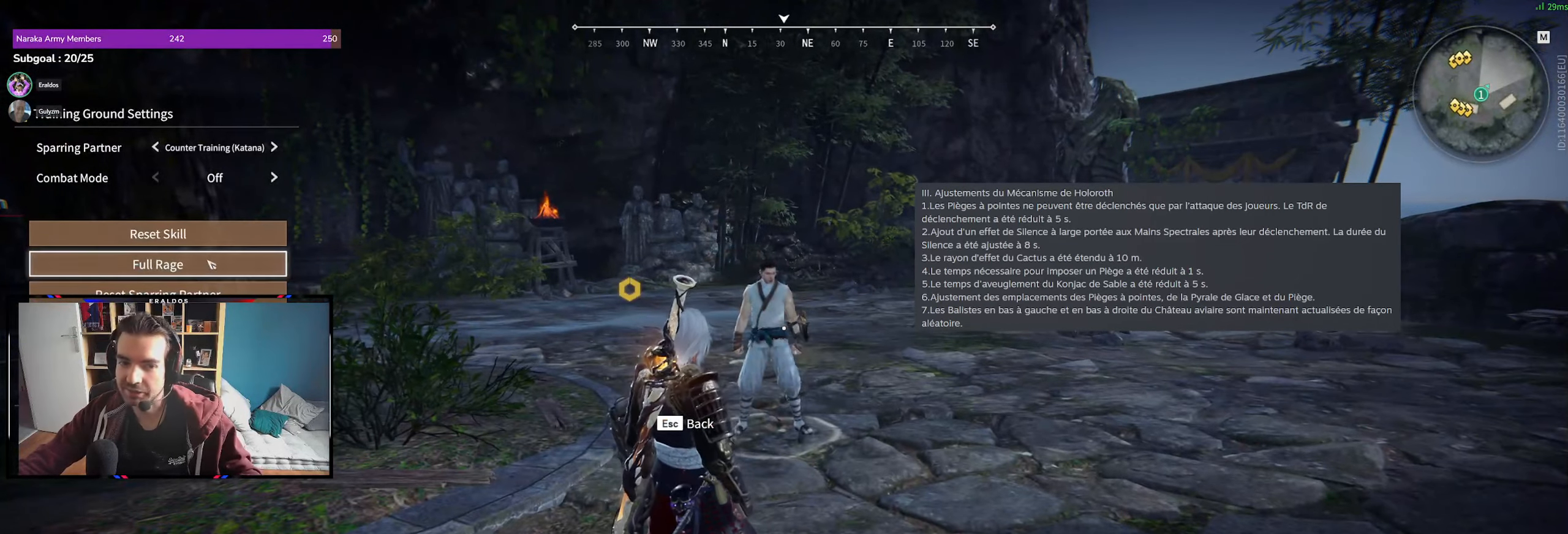
{"keys": [], "mouse": [], "events": [[33, "mouse_left", "up"], [183, "mouse_left", "down"], [266, "mouse_left", "up"]]}
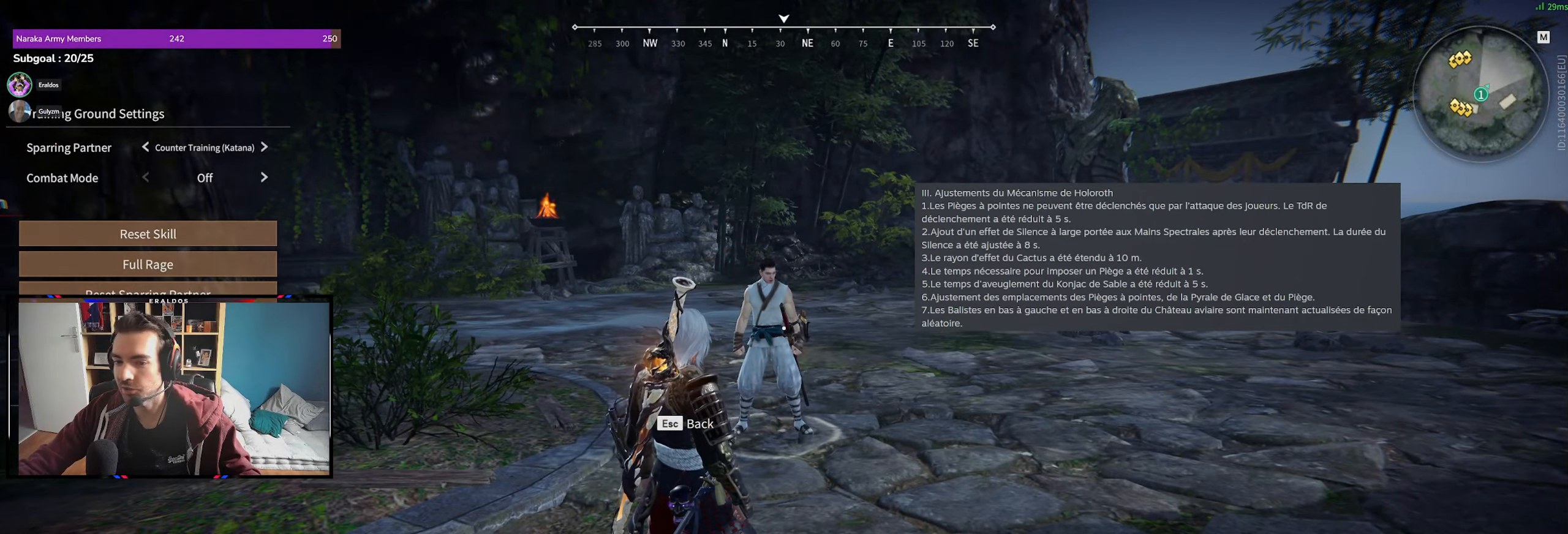
{"keys": [], "mouse": [], "events": []}
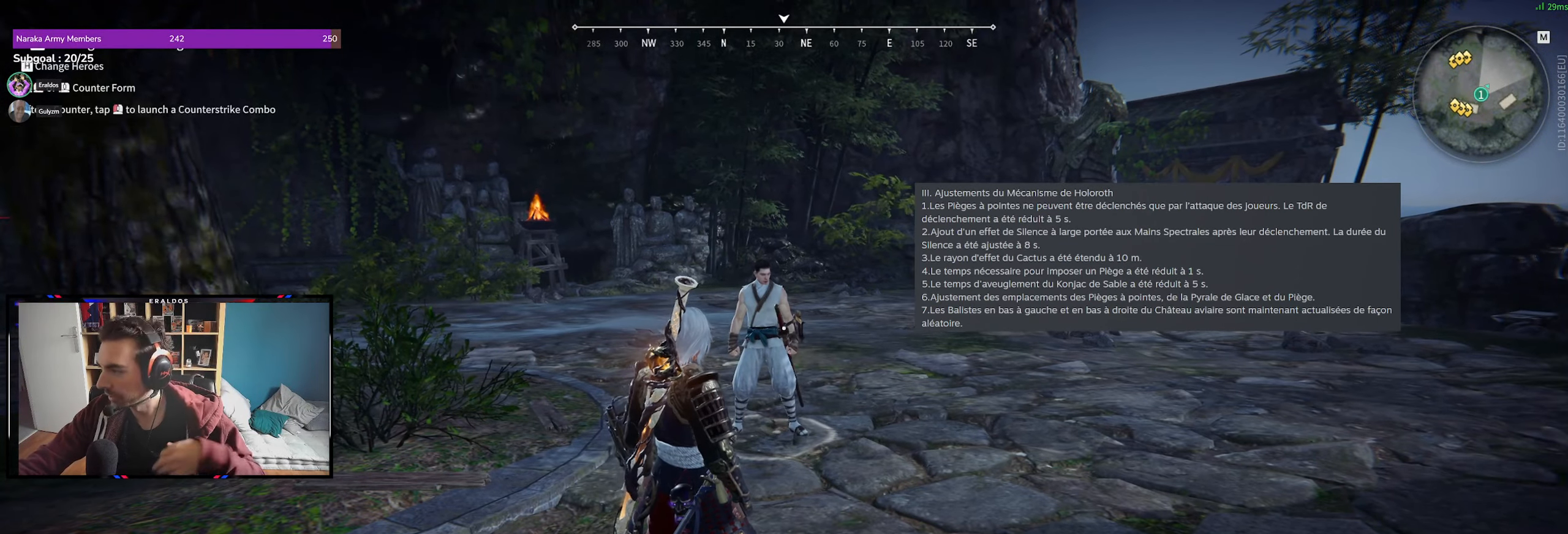
{"keys": [], "mouse": [], "events": []}
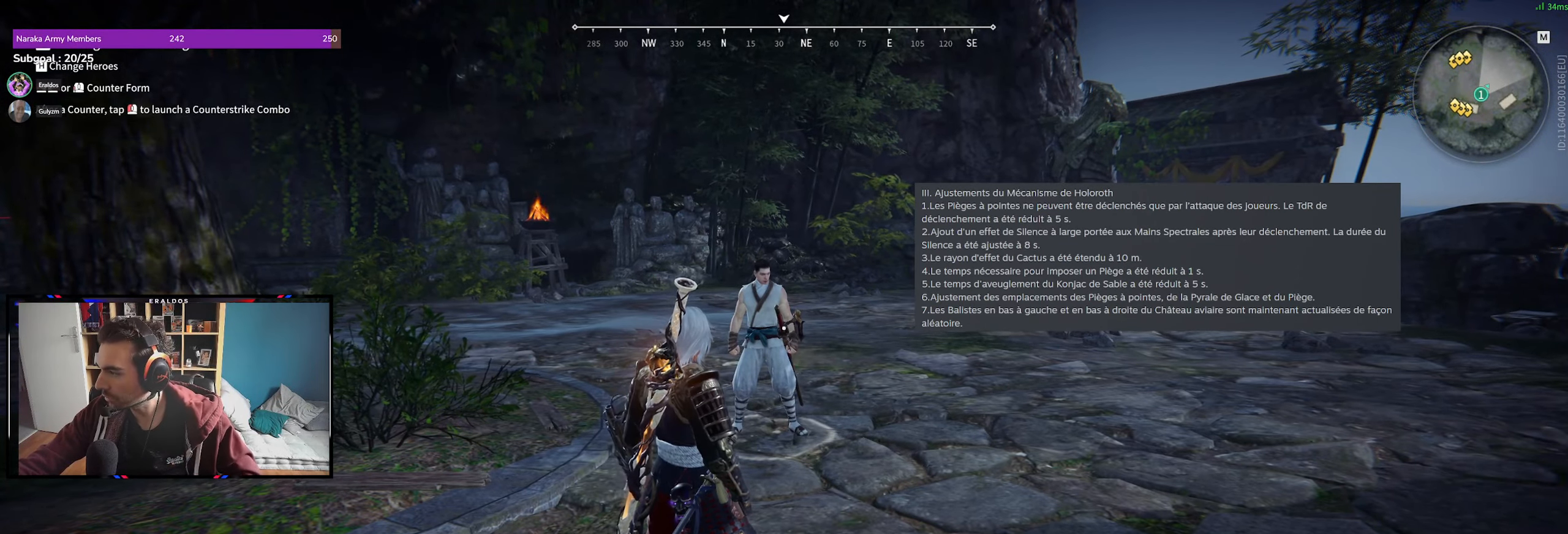
{"keys": [], "mouse": [], "events": []}